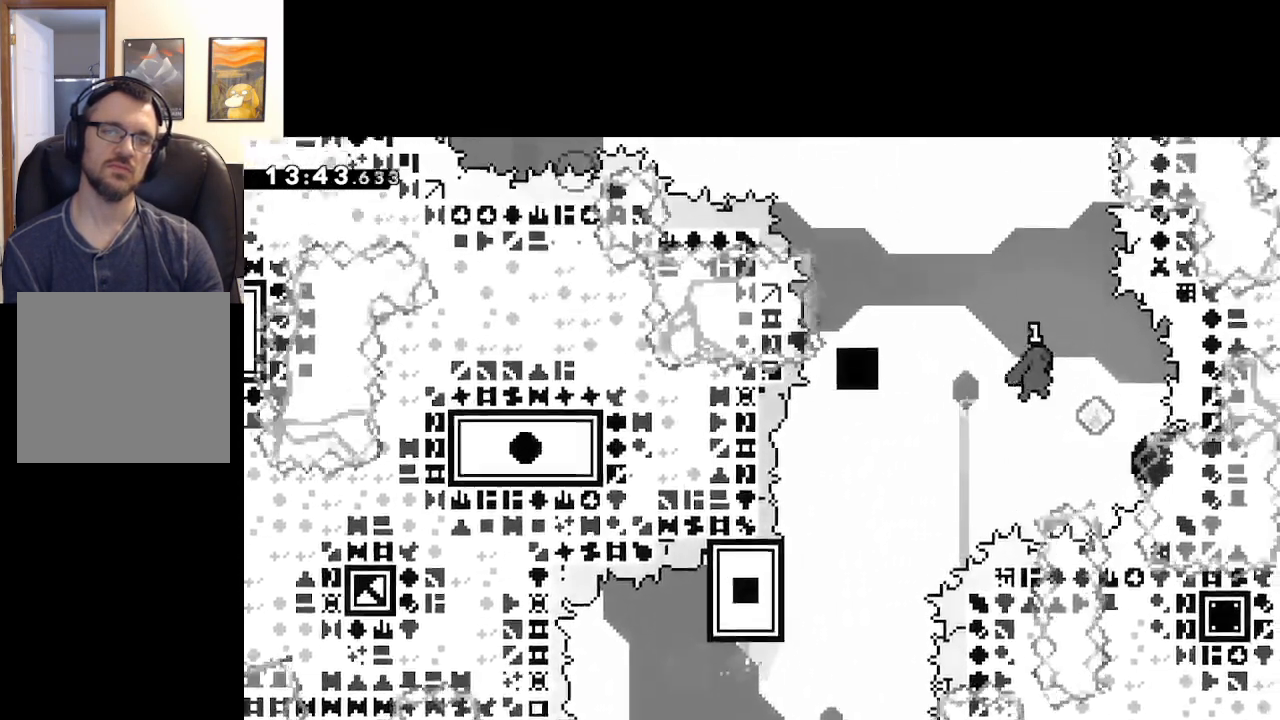
Gameplay with a controller (Xbox layout); each line is a JSON object with the inputs held at the frame after it. "events" lists button and stick changes between this image and that frame as [ms after this image, input, new state], when the widget could be followed in between.
{"buttons": ["X"], "left_stick": "left", "right_stick": "center", "events": [[83, "A", "up"], [83, "X", "up"], [117, "left_stick", "left"], [250, "X", "down"]]}
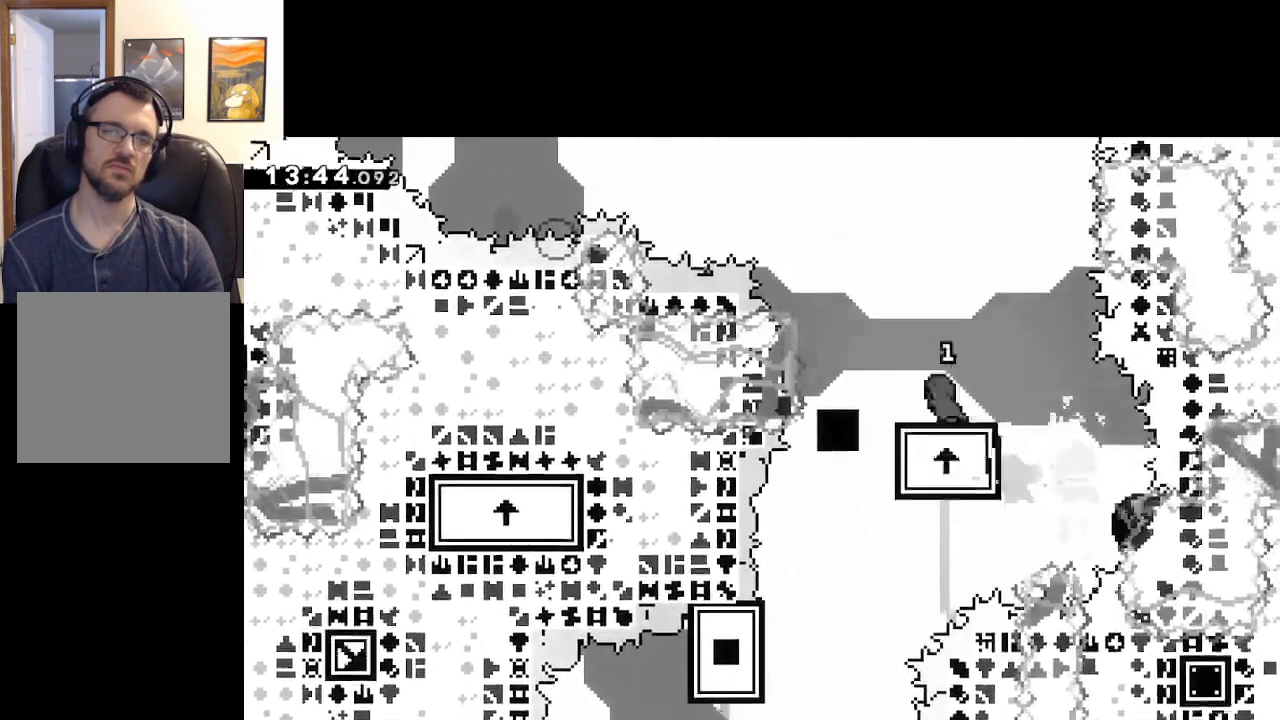
{"buttons": ["A", "X"], "left_stick": "left", "right_stick": "center", "events": [[33, "A", "down"]]}
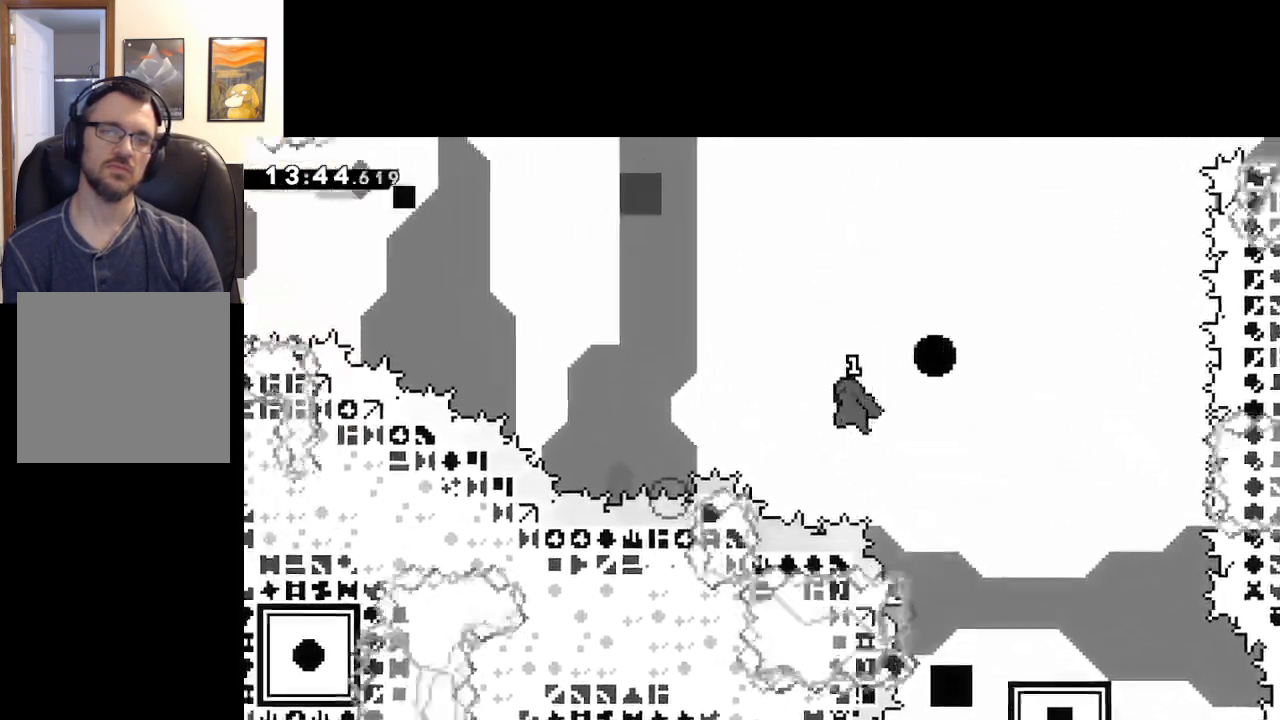
{"buttons": ["X"], "left_stick": "left", "right_stick": "center", "events": [[133, "X", "up"], [183, "A", "up"], [233, "X", "down"]]}
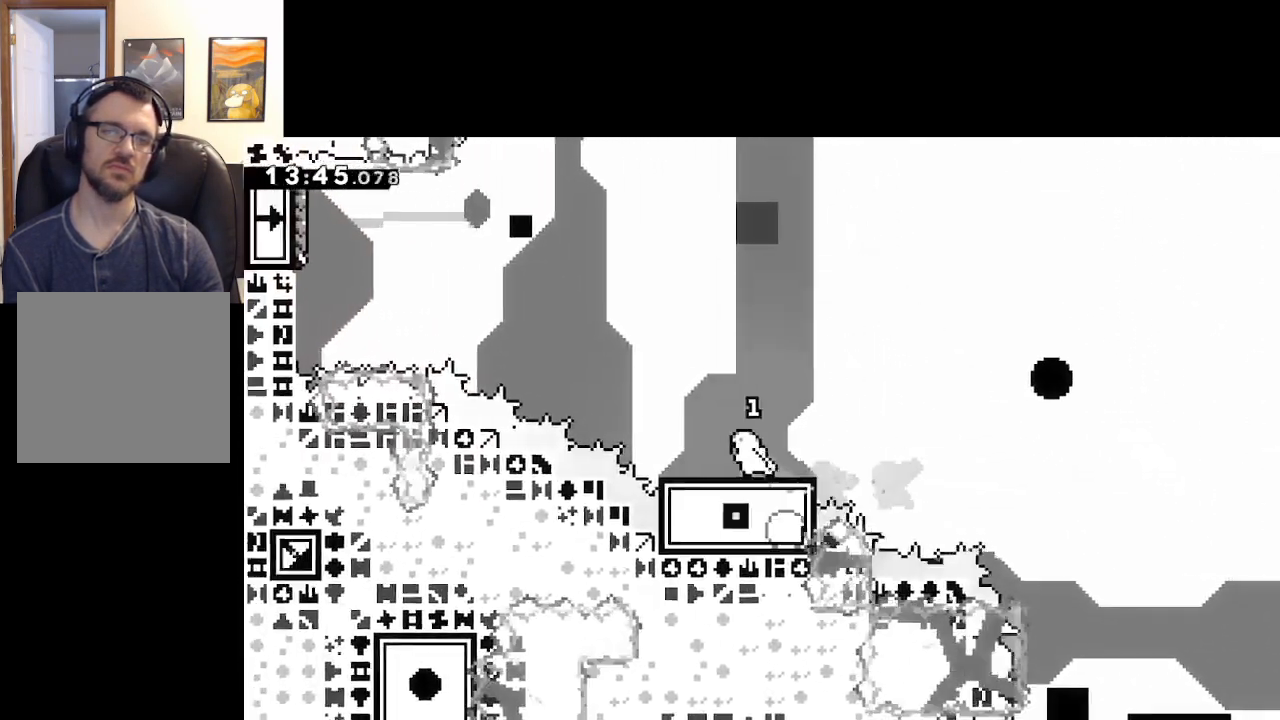
{"buttons": ["A", "X"], "left_stick": "left", "right_stick": "center", "events": [[33, "A", "down"]]}
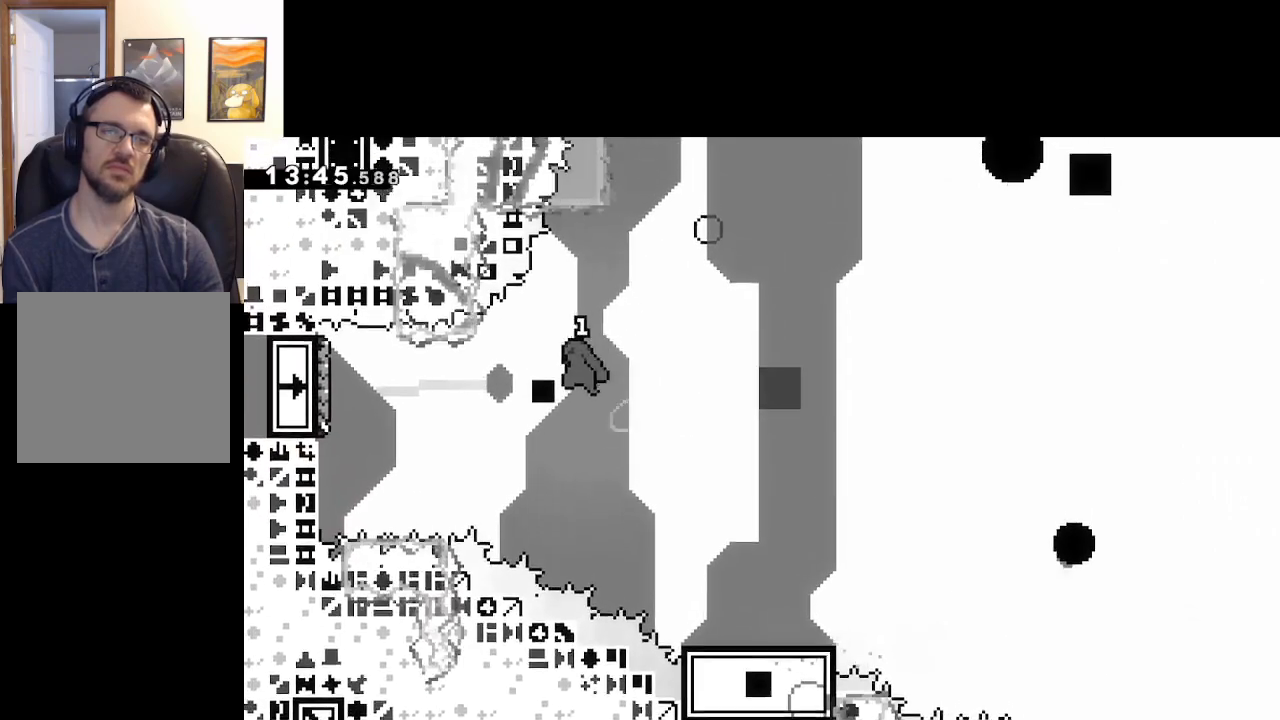
{"buttons": ["A", "X"], "left_stick": "right", "right_stick": "center", "events": [[67, "X", "up"], [183, "X", "down"], [200, "A", "up"], [467, "A", "down"], [467, "left_stick", "right"]]}
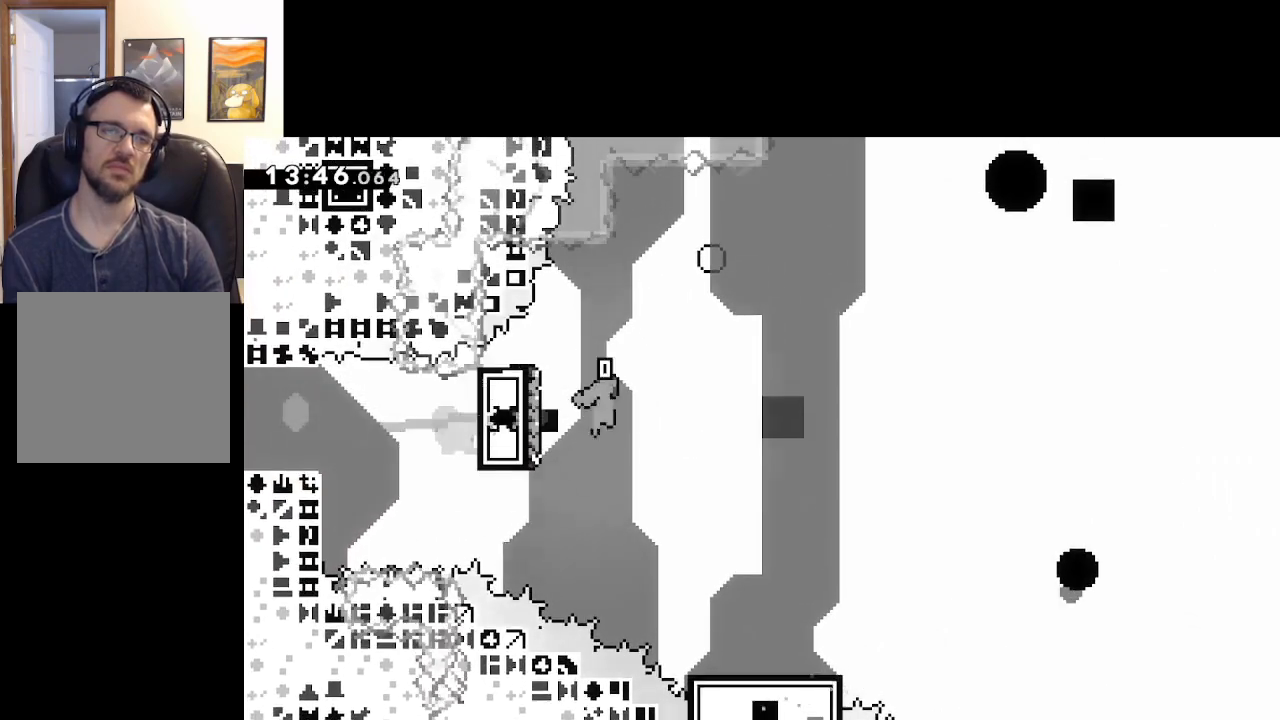
{"buttons": ["A", "X"], "left_stick": "up-right", "right_stick": "center", "events": [[83, "left_stick", "up-right"]]}
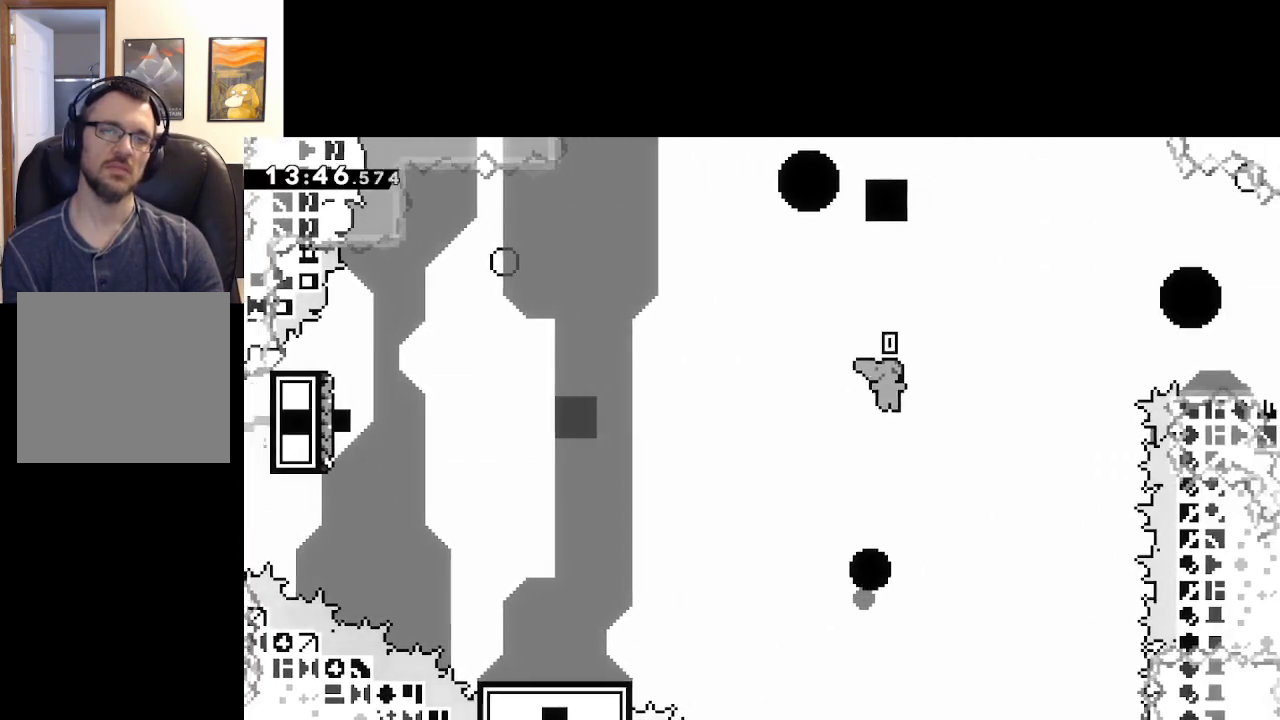
{"buttons": [], "left_stick": "center", "right_stick": "center", "events": [[200, "X", "up"], [217, "A", "up"], [300, "left_stick", "up-left"], [317, "X", "down"], [350, "X", "up"], [383, "START", "down"], [433, "left_stick", "center"], [483, "START", "up"]]}
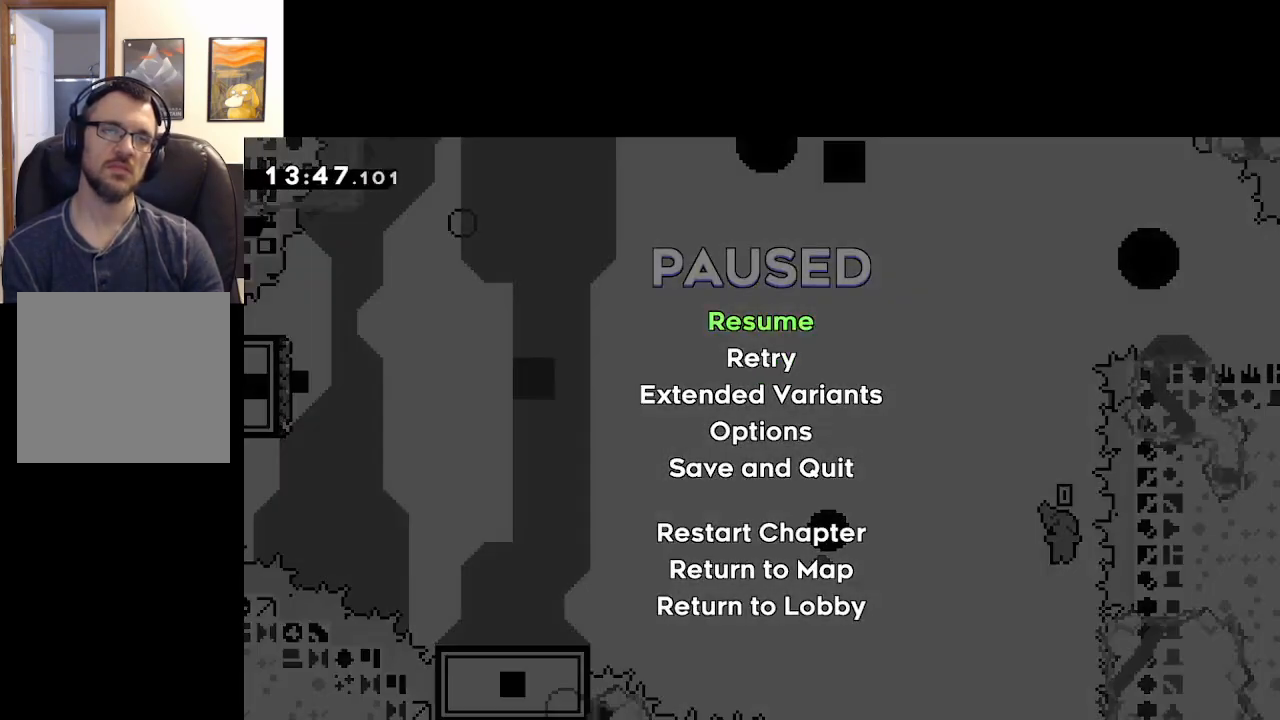
{"buttons": [], "left_stick": "center", "right_stick": "center", "events": [[50, "left_stick", "down-left"], [167, "A", "down"], [233, "left_stick", "center"], [267, "A", "up"], [350, "A", "down"], [450, "A", "up"]]}
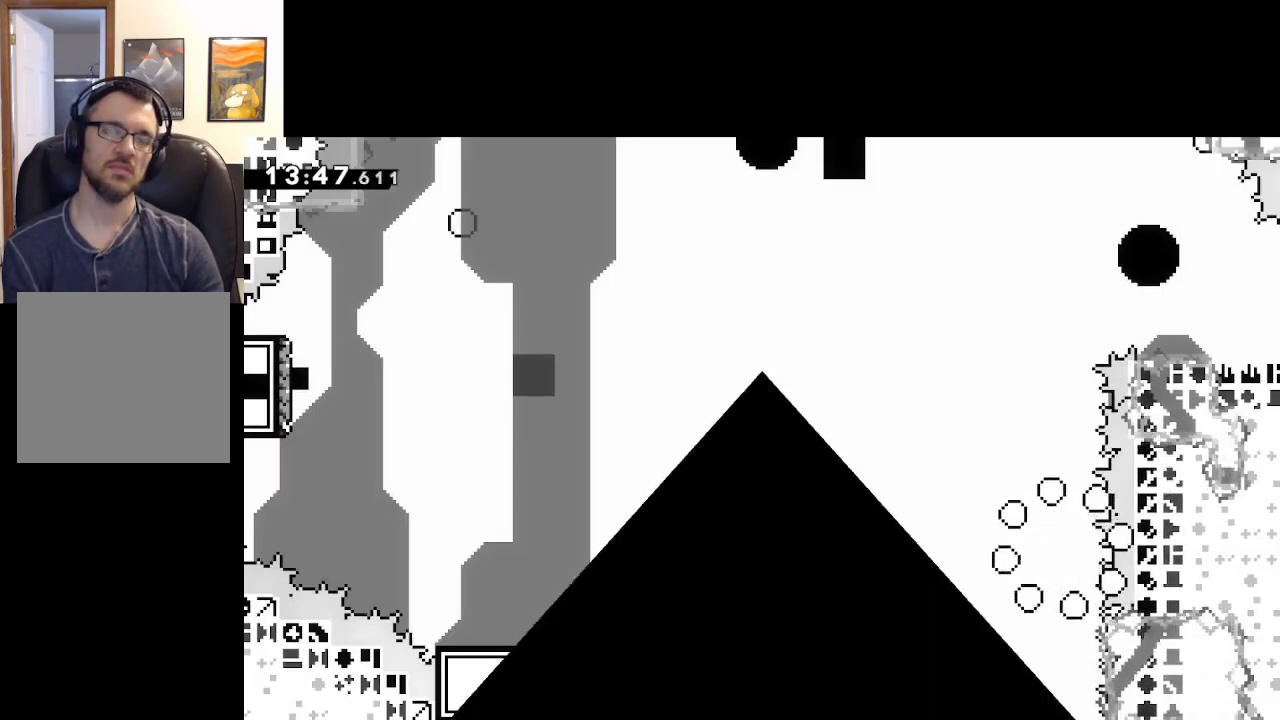
{"buttons": ["A"], "left_stick": "center", "right_stick": "center", "events": [[33, "A", "down"], [150, "A", "up"], [233, "A", "down"], [383, "A", "up"], [467, "A", "down"]]}
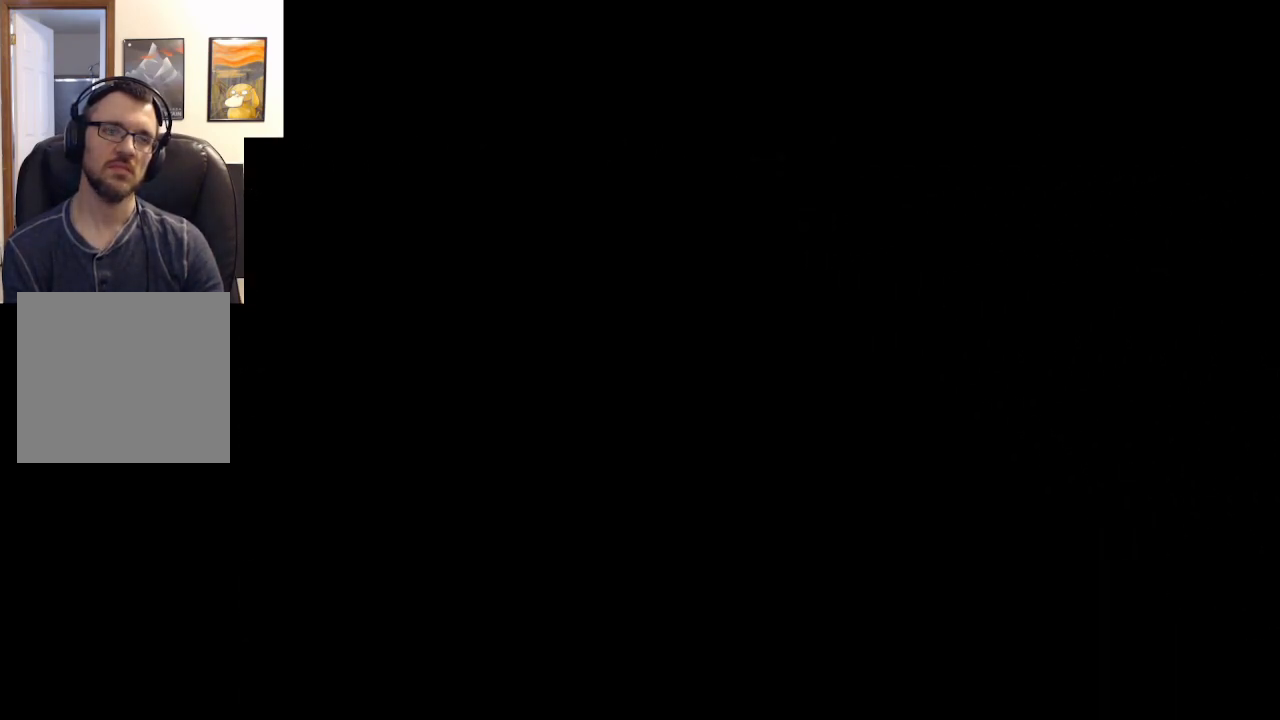
{"buttons": [], "left_stick": "center", "right_stick": "center", "events": [[167, "A", "up"]]}
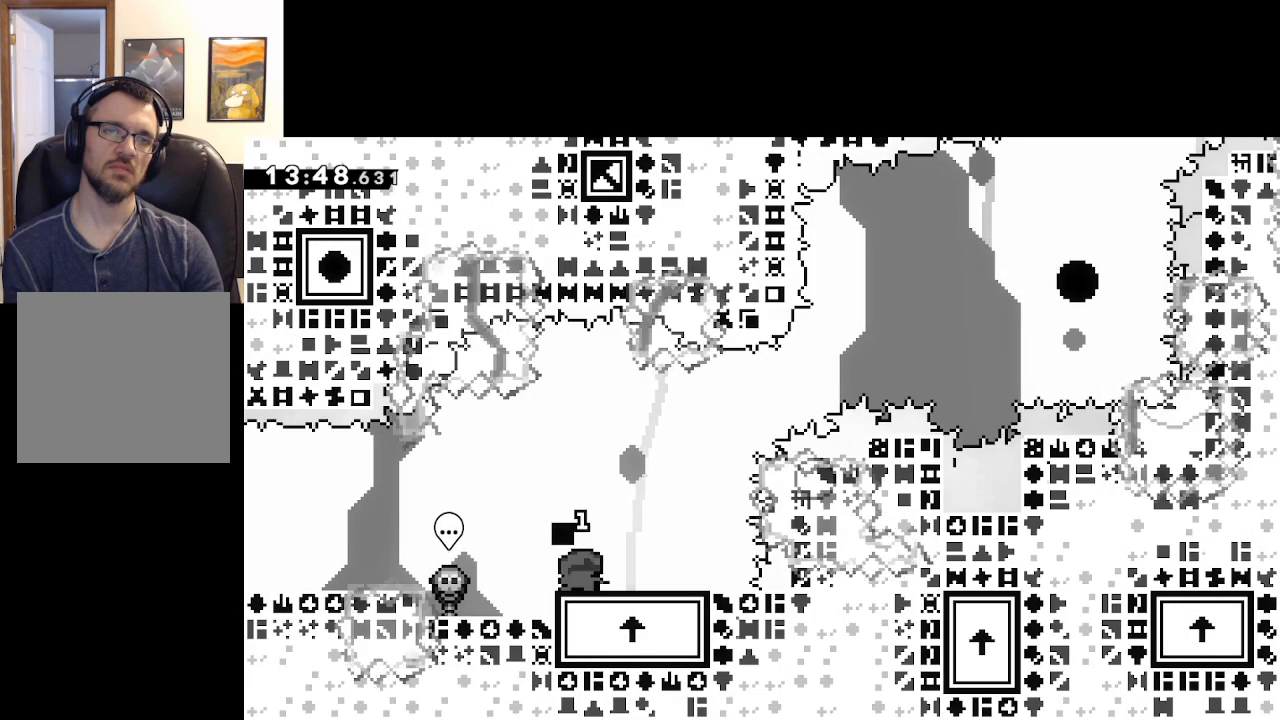
{"buttons": ["A", "X"], "left_stick": "right", "right_stick": "center", "events": [[150, "left_stick", "right"], [200, "X", "down"], [400, "A", "down"]]}
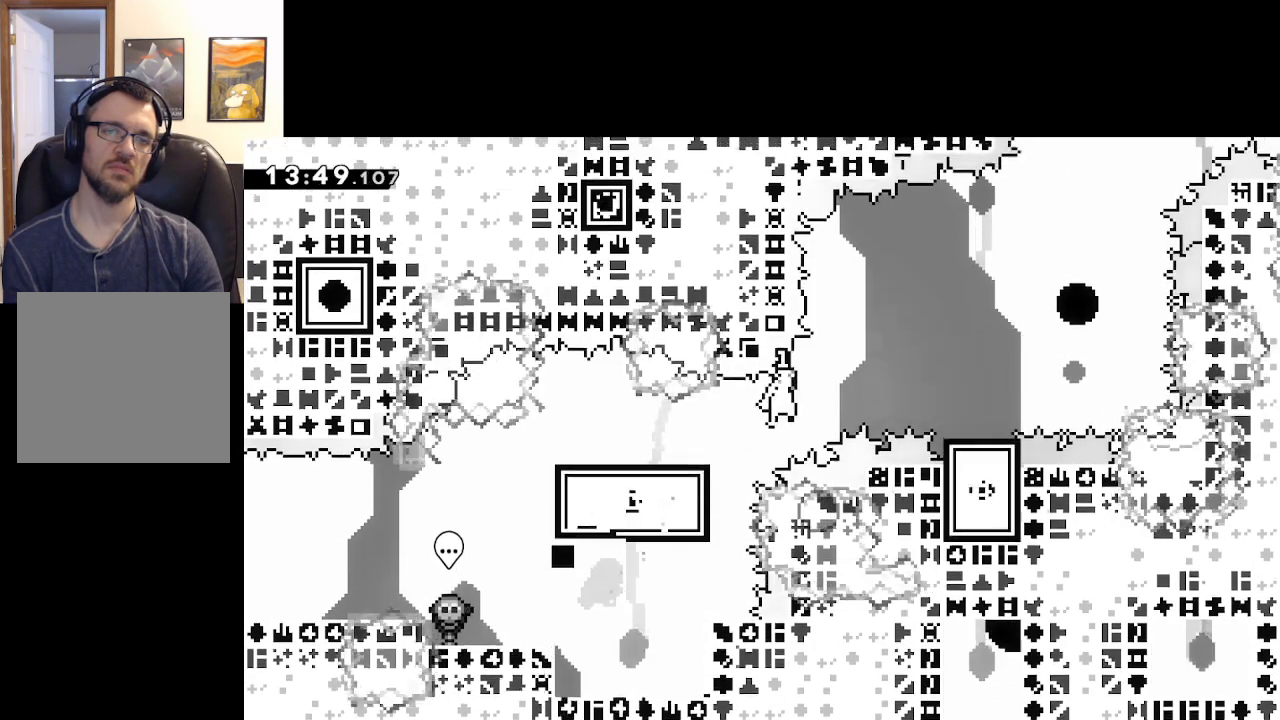
{"buttons": ["A", "X"], "left_stick": "right", "right_stick": "center", "events": [[200, "X", "up"], [217, "A", "up"], [267, "X", "down"], [483, "A", "down"]]}
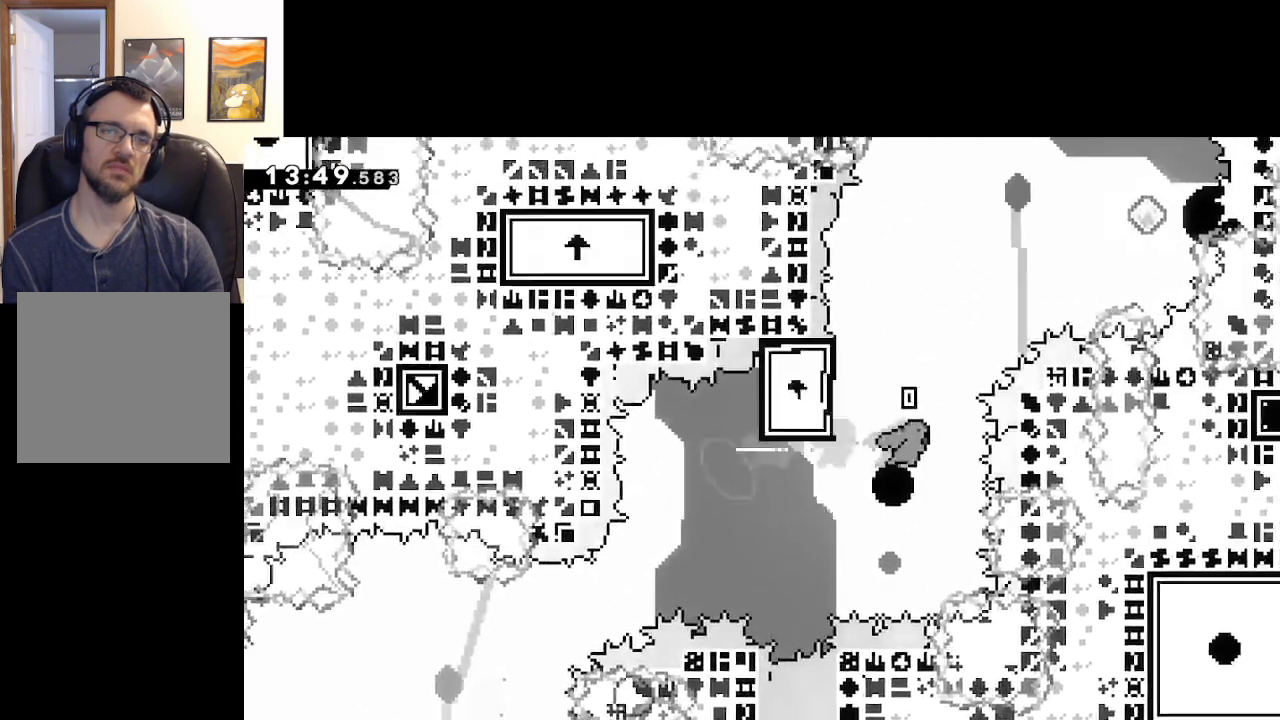
{"buttons": ["A"], "left_stick": "center", "right_stick": "center", "events": [[300, "A", "up"], [317, "X", "up"], [350, "left_stick", "center"], [433, "A", "down"]]}
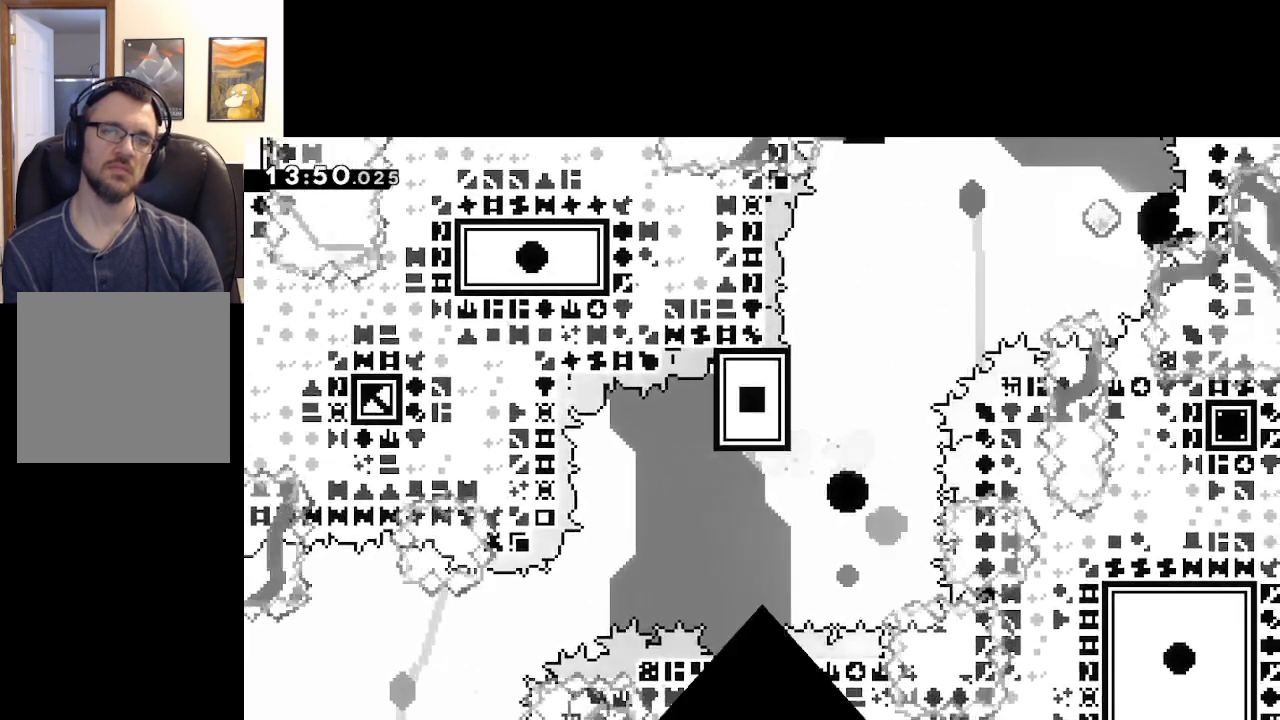
{"buttons": ["A"], "left_stick": "center", "right_stick": "center", "events": [[50, "A", "up"], [150, "A", "down"], [233, "A", "up"], [333, "A", "down"]]}
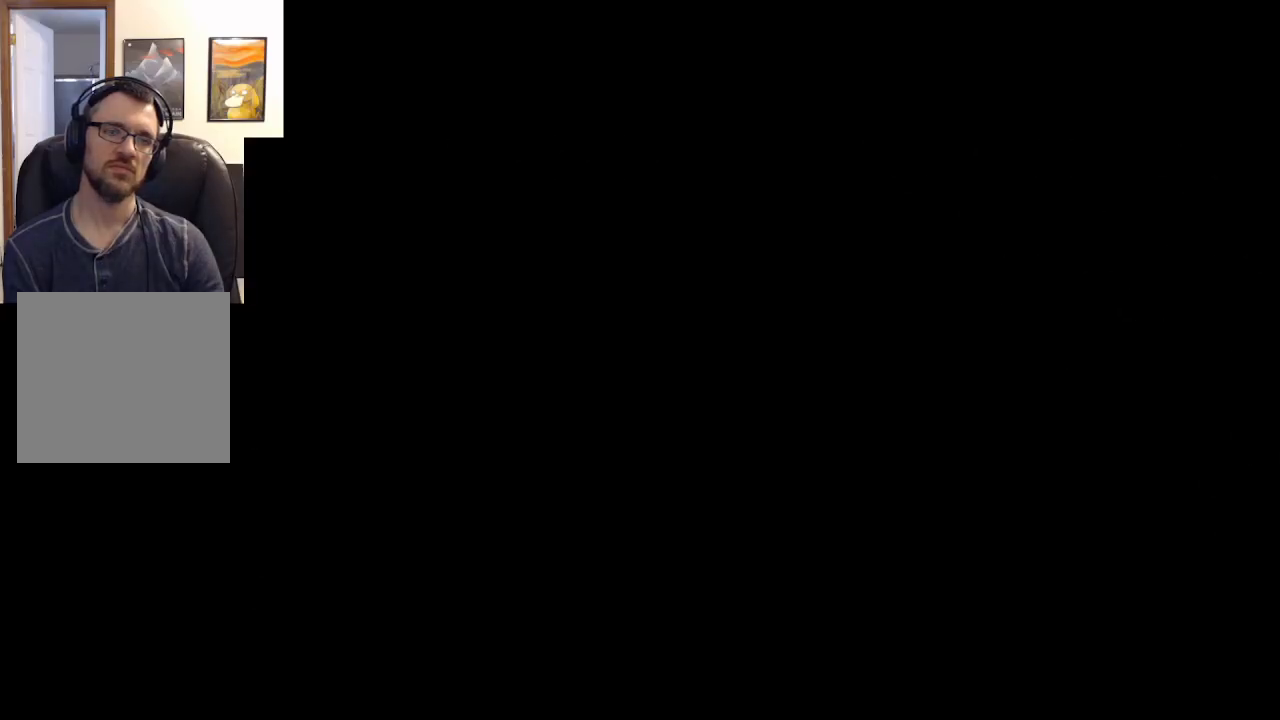
{"buttons": [], "left_stick": "center", "right_stick": "center", "events": [[17, "A", "up"], [200, "A", "down"], [350, "A", "up"]]}
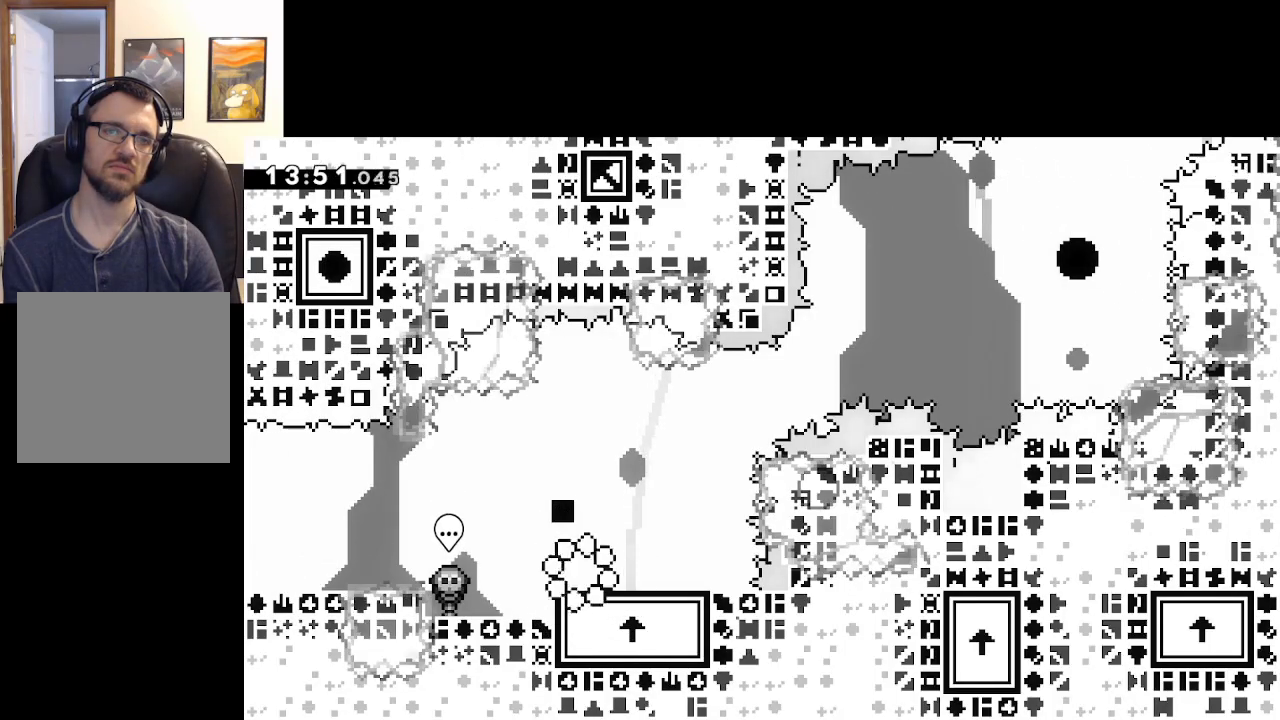
{"buttons": [], "left_stick": "center", "right_stick": "center", "events": [[133, "A", "down"], [250, "A", "up"]]}
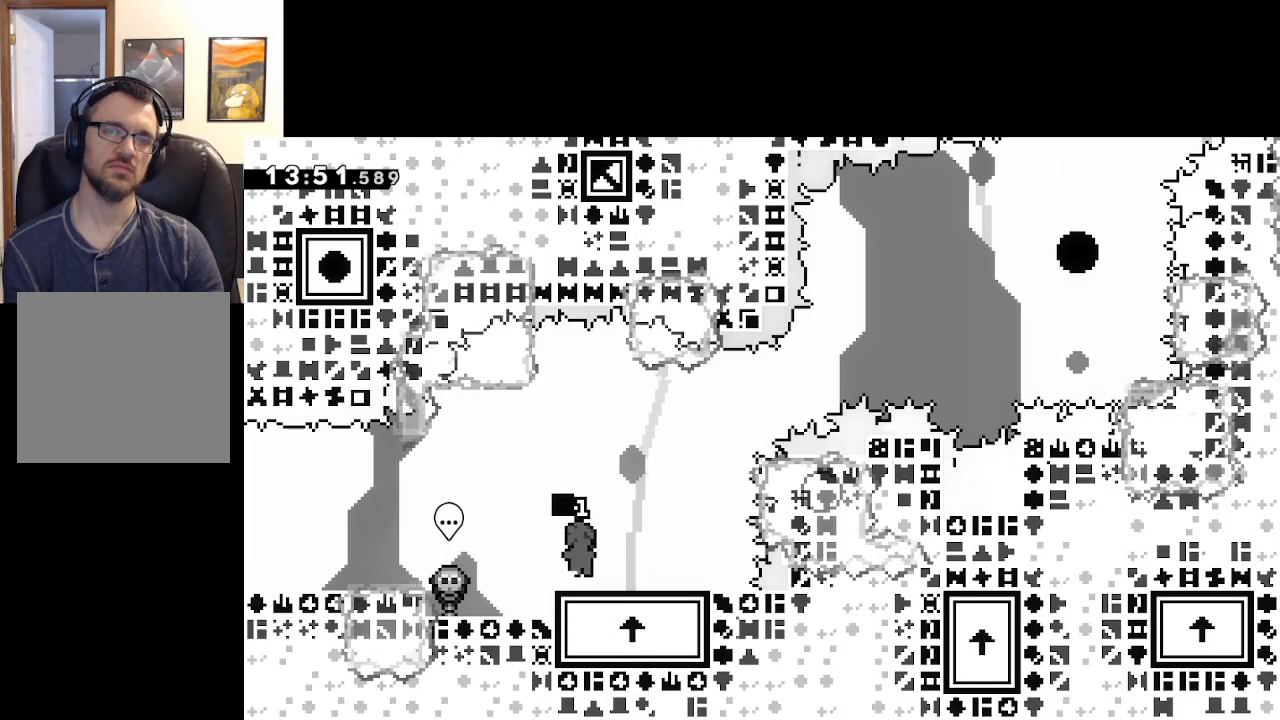
{"buttons": ["A", "X"], "left_stick": "right", "right_stick": "center", "events": [[100, "left_stick", "right"], [133, "X", "down"], [333, "A", "down"]]}
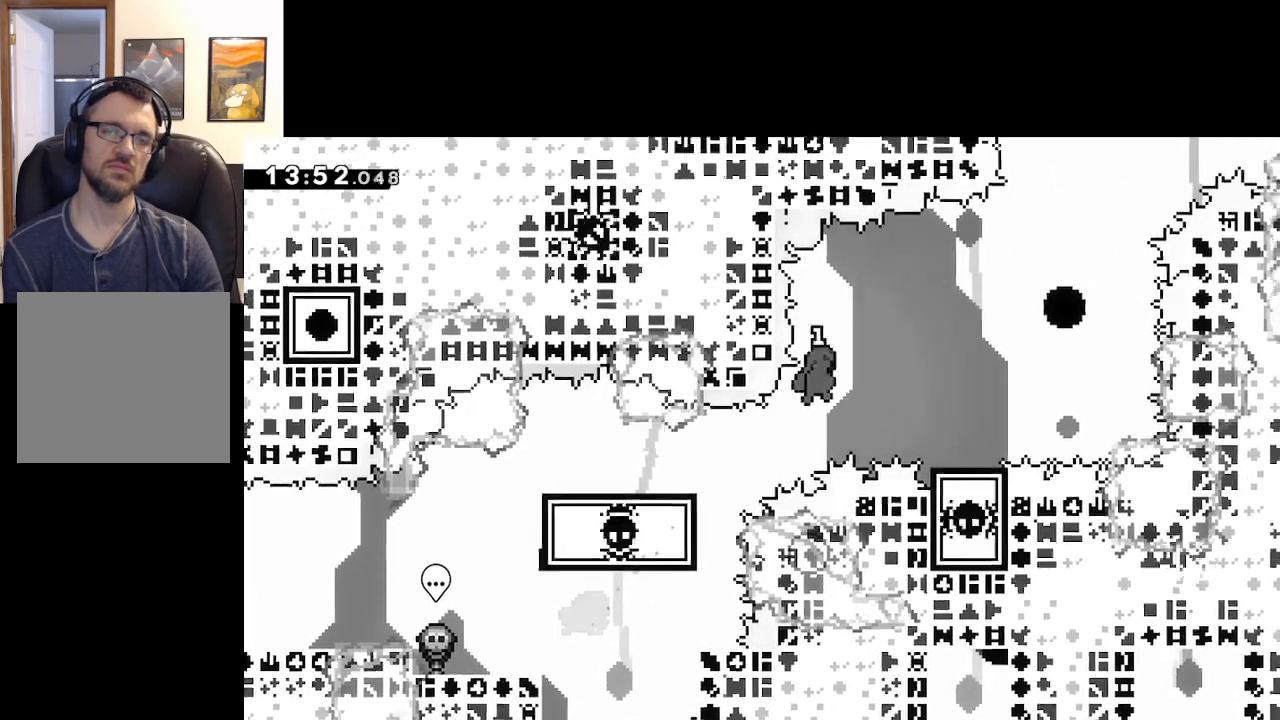
{"buttons": [], "left_stick": "up-left", "right_stick": "center", "events": [[183, "A", "up"], [200, "X", "up"], [400, "left_stick", "up-left"]]}
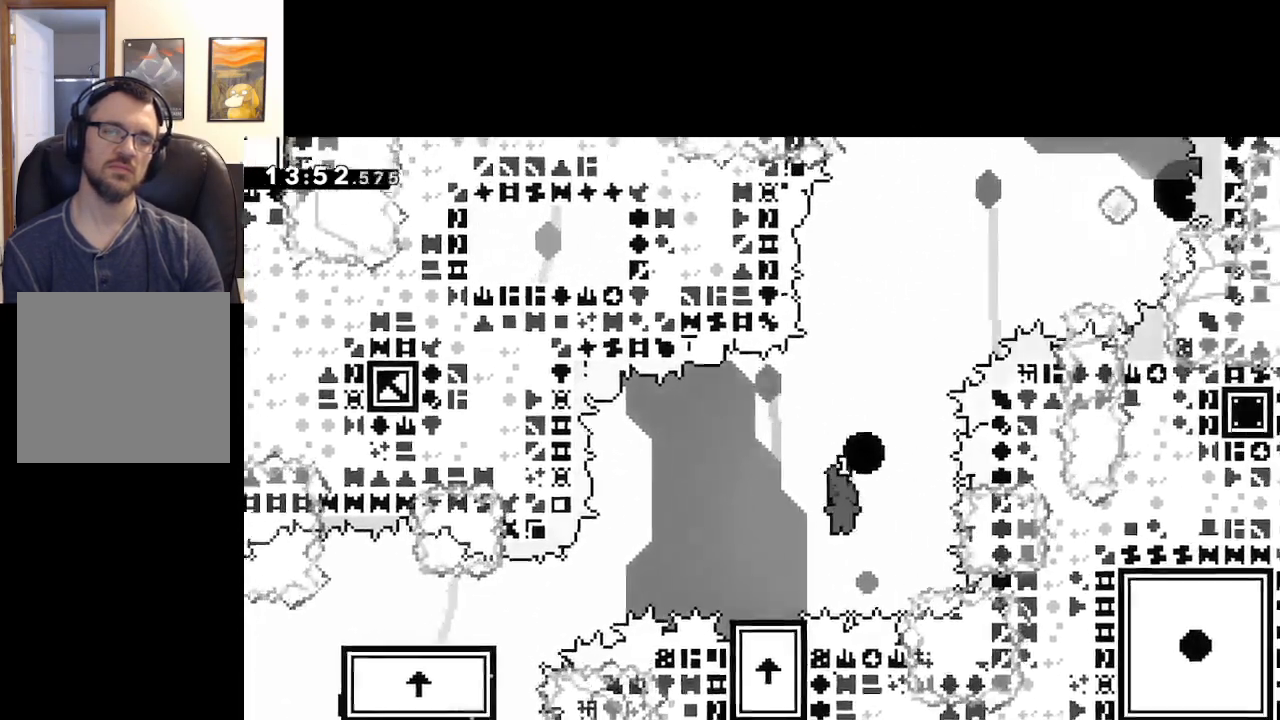
{"buttons": [], "left_stick": "center", "right_stick": "center", "events": [[317, "left_stick", "center"]]}
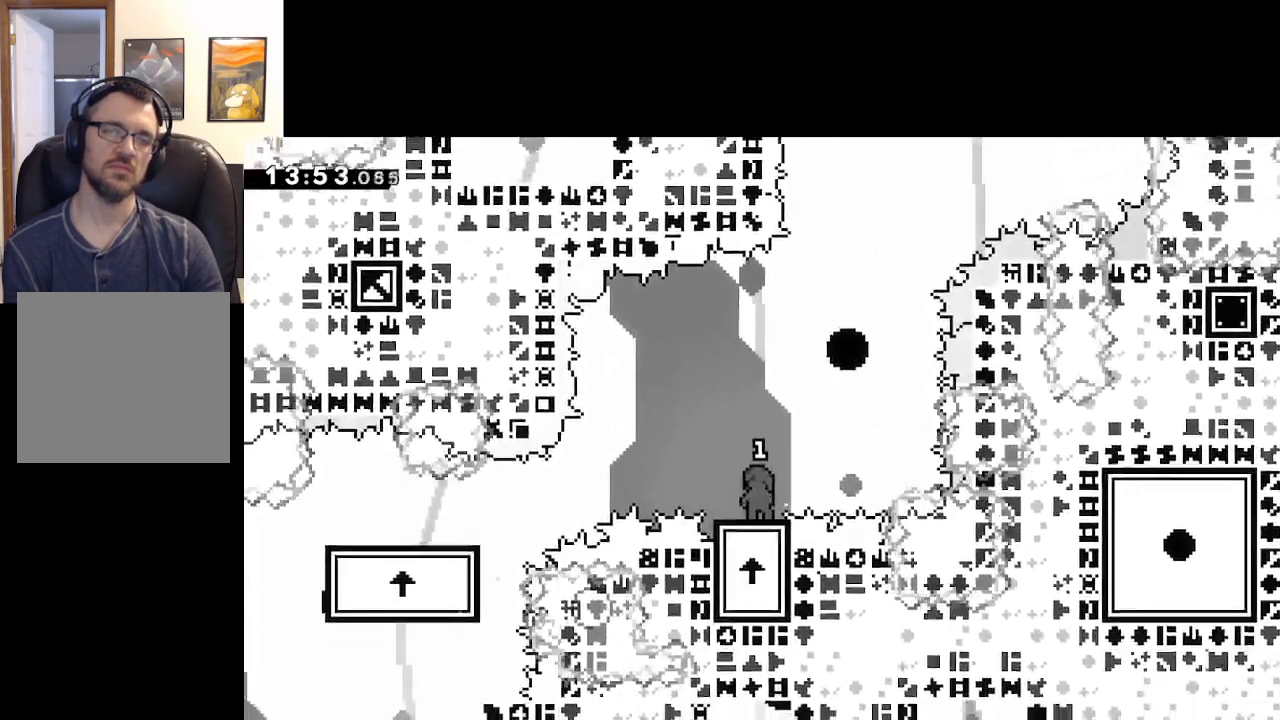
{"buttons": ["X"], "left_stick": "center", "right_stick": "center", "events": [[267, "left_stick", "left"], [400, "left_stick", "right"], [450, "X", "down"], [500, "left_stick", "center"]]}
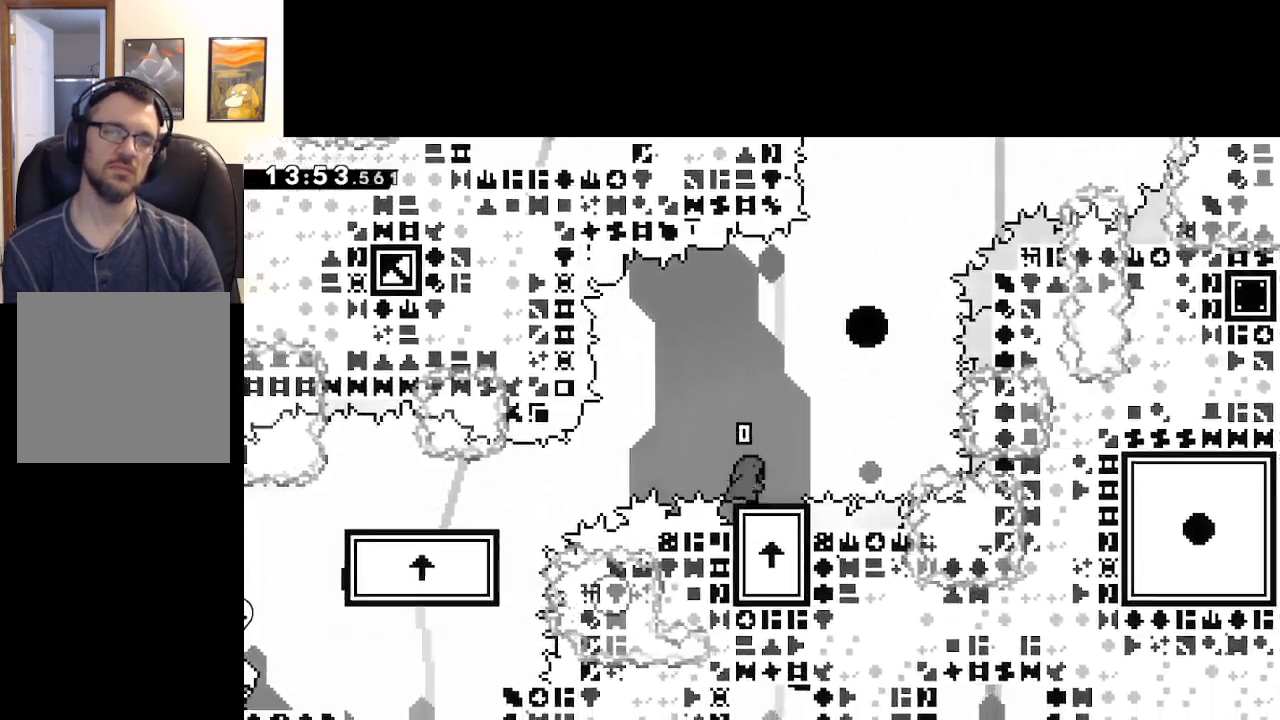
{"buttons": [], "left_stick": "left", "right_stick": "center", "events": [[133, "A", "down"], [133, "left_stick", "right"], [417, "left_stick", "center"], [433, "X", "up"], [467, "left_stick", "left"], [483, "A", "up"]]}
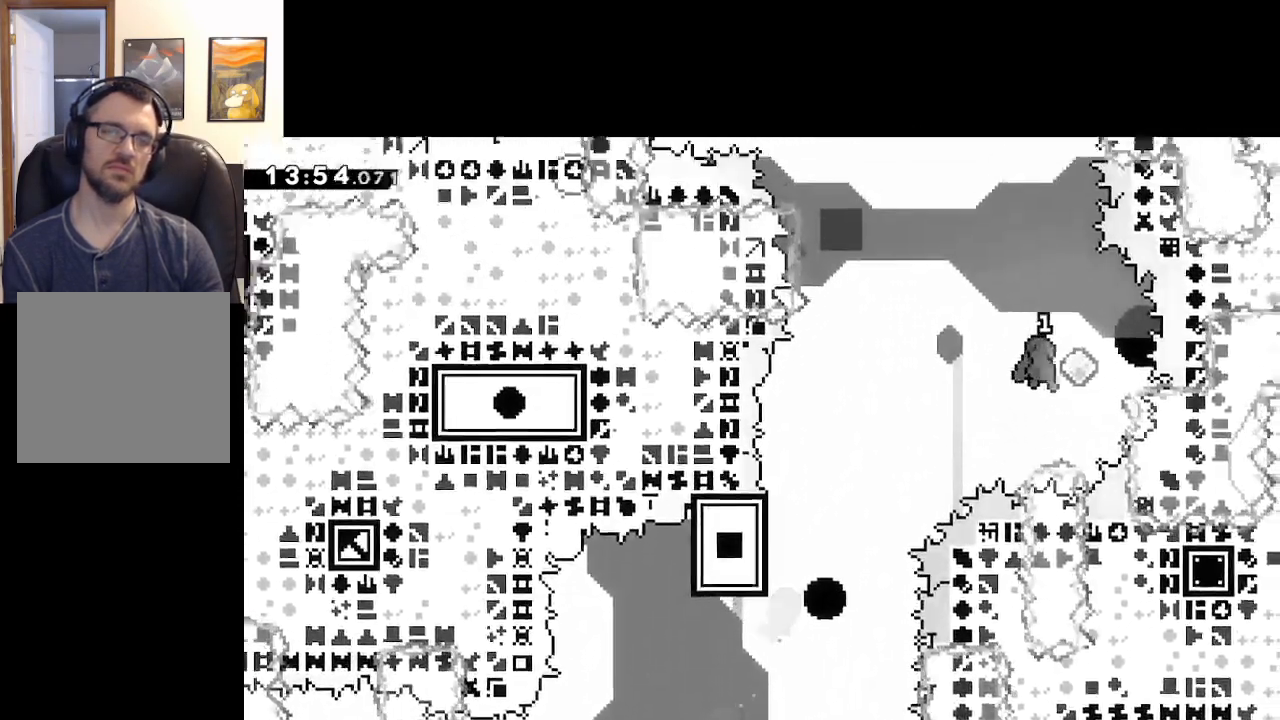
{"buttons": ["A", "X"], "left_stick": "left", "right_stick": "center", "events": [[33, "X", "down"], [283, "A", "down"]]}
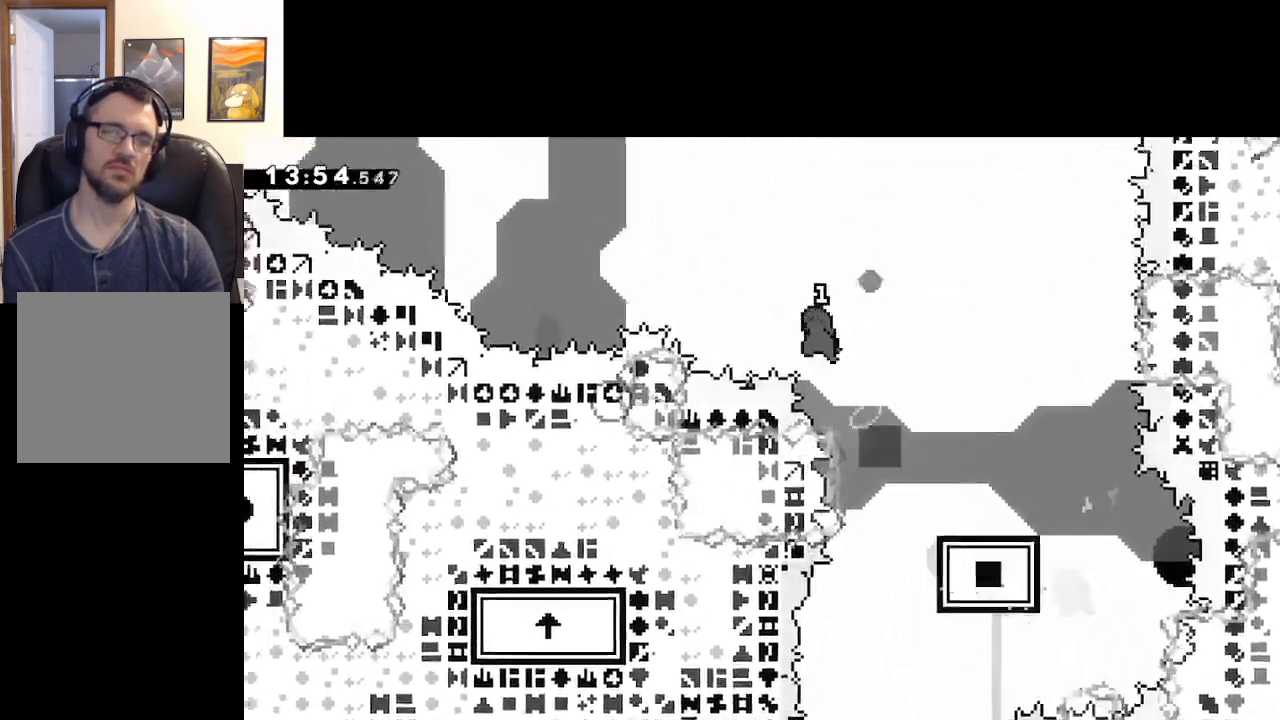
{"buttons": ["X"], "left_stick": "left", "right_stick": "center", "events": [[317, "A", "up"], [317, "X", "up"], [383, "X", "down"]]}
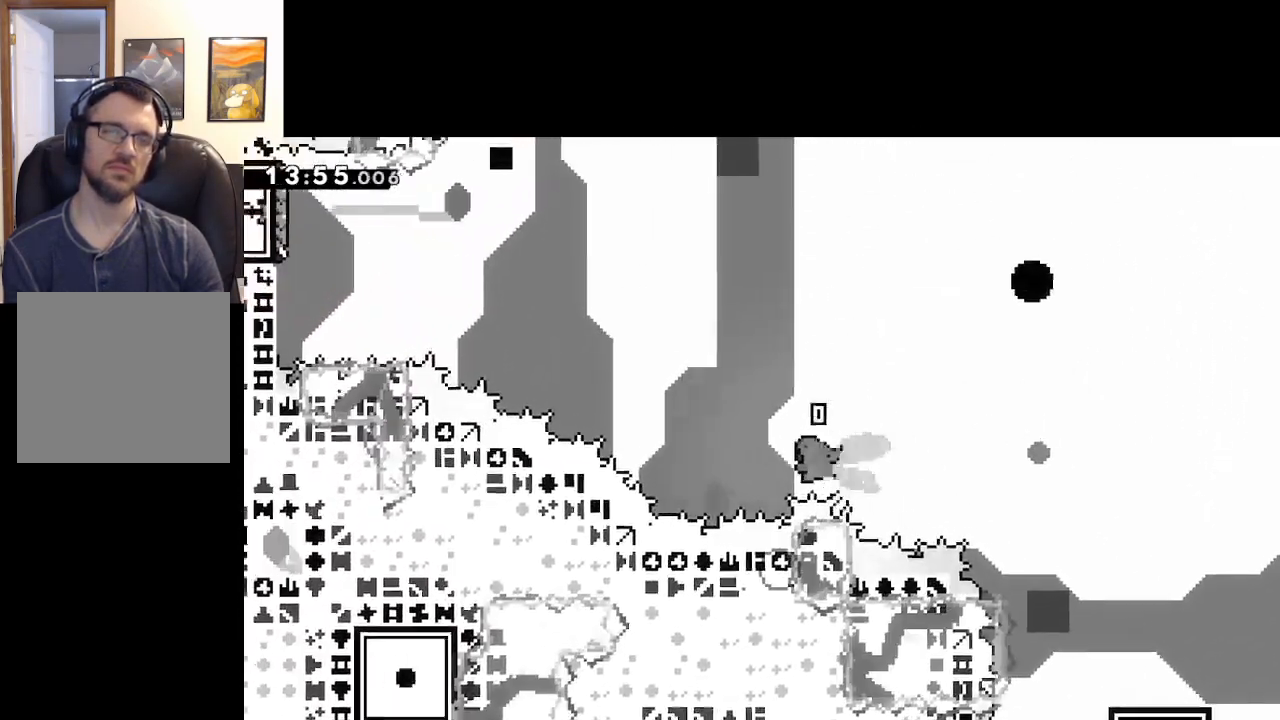
{"buttons": ["A", "X"], "left_stick": "left", "right_stick": "center", "events": [[150, "A", "down"]]}
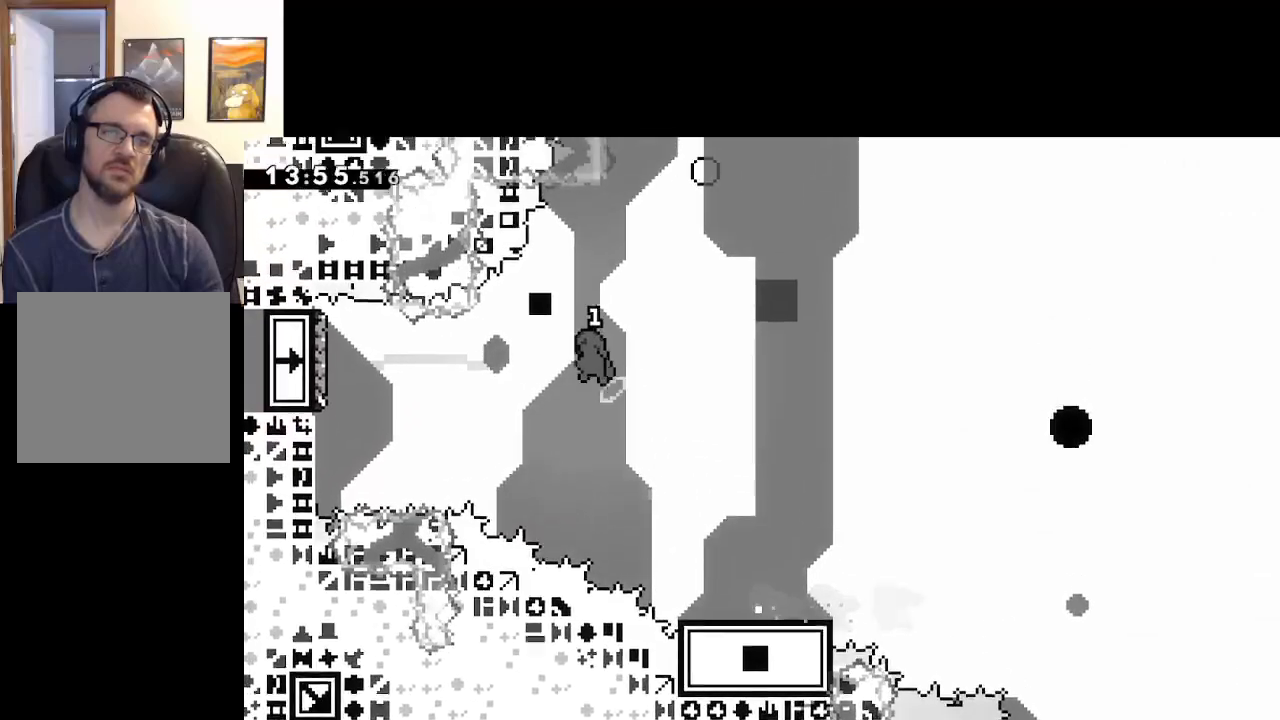
{"buttons": ["X"], "left_stick": "up", "right_stick": "center", "events": [[350, "X", "up"], [367, "A", "up"], [450, "left_stick", "up"], [500, "X", "down"]]}
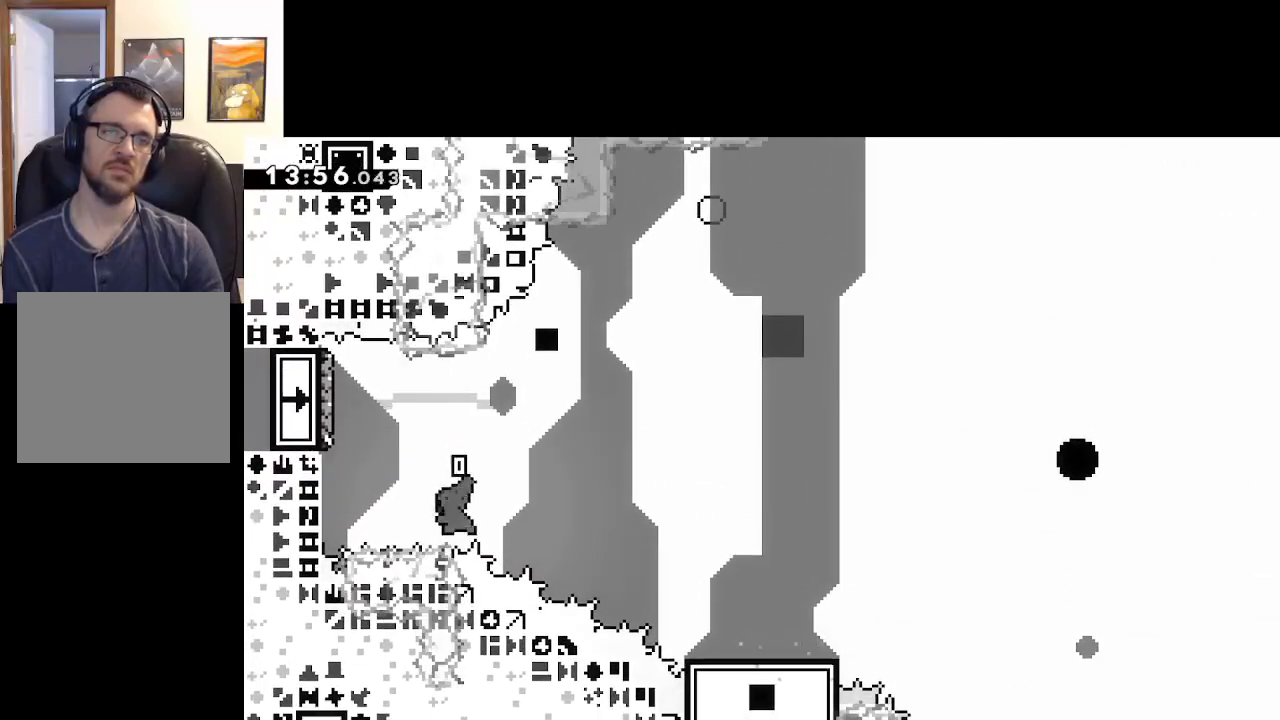
{"buttons": ["A", "X"], "left_stick": "up-right", "right_stick": "center", "events": [[183, "left_stick", "up-right"], [200, "A", "down"]]}
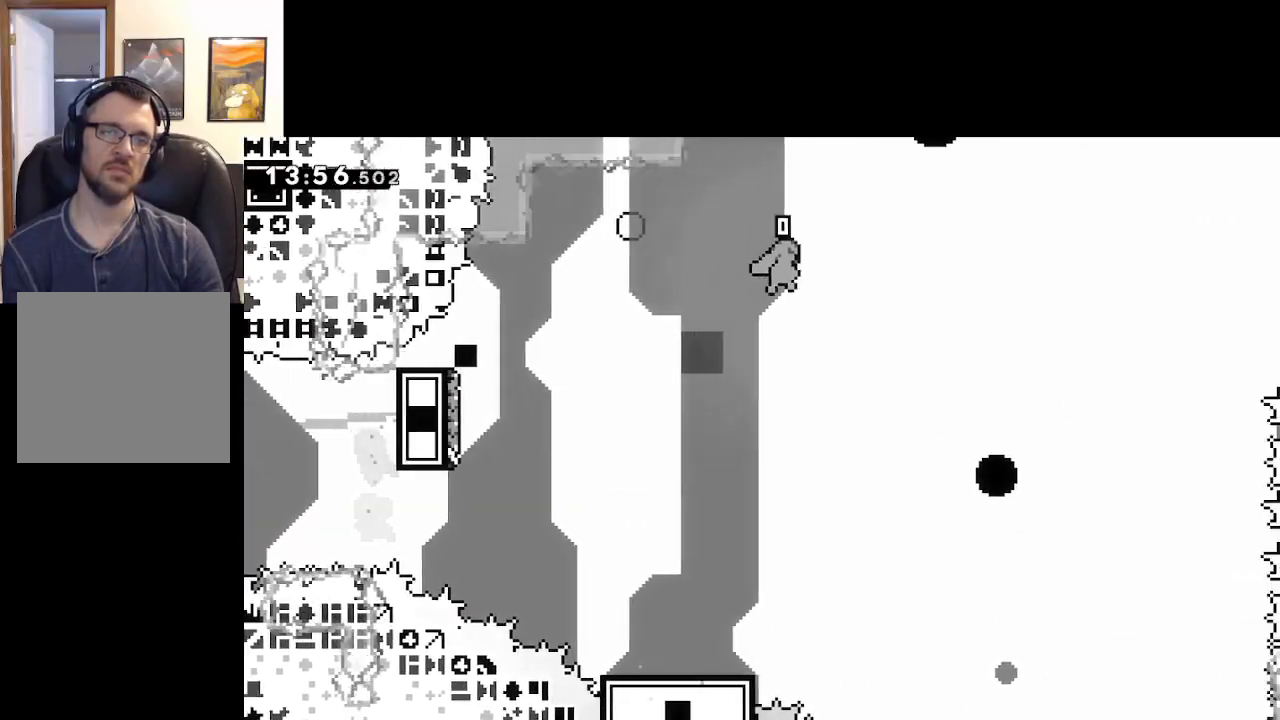
{"buttons": ["A", "X"], "left_stick": "up-right", "right_stick": "center", "events": []}
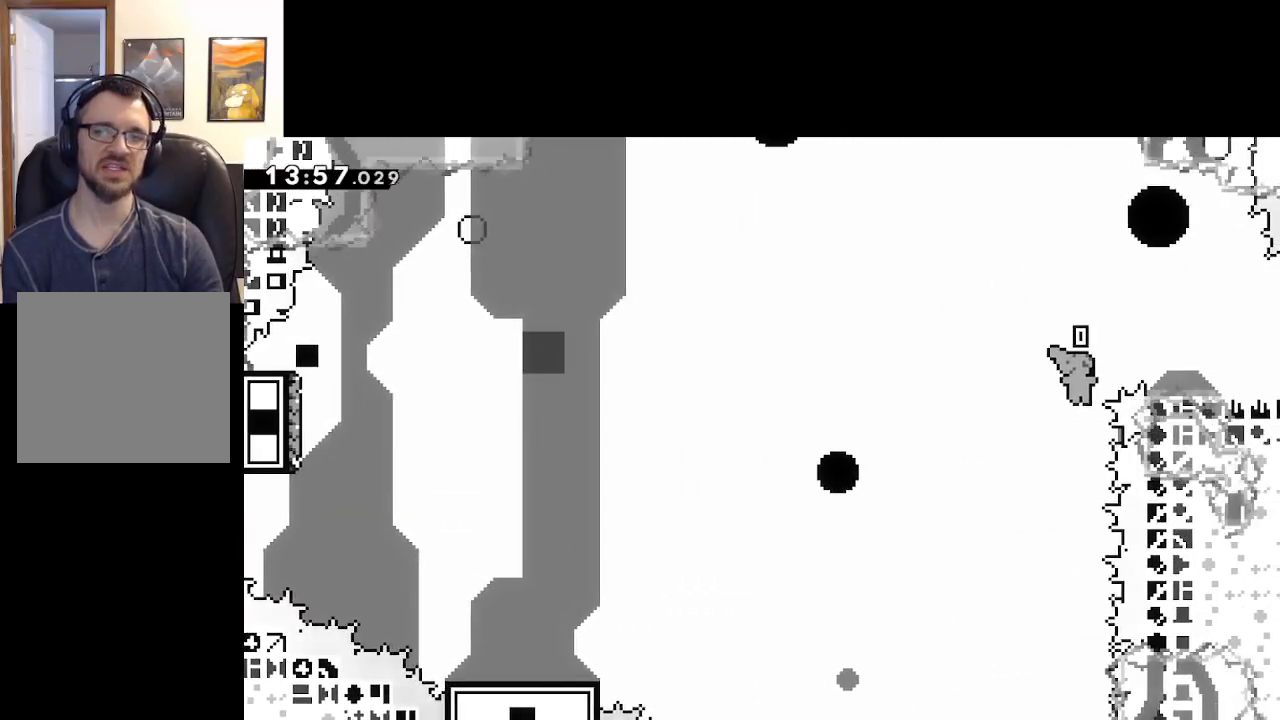
{"buttons": ["A"], "left_stick": "center", "right_stick": "center", "events": [[100, "X", "up"], [117, "A", "up"], [217, "A", "down"], [350, "A", "up"], [400, "left_stick", "center"], [417, "A", "down"]]}
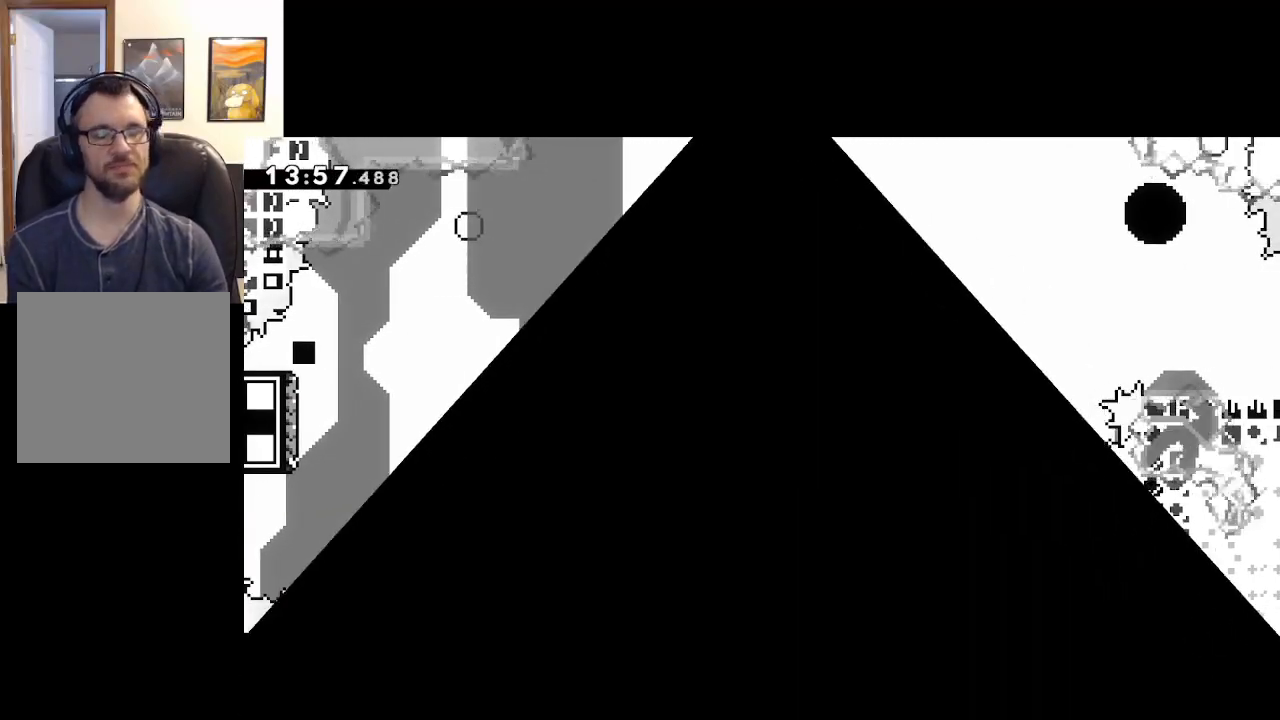
{"buttons": [], "left_stick": "center", "right_stick": "center", "events": [[33, "A", "up"], [83, "A", "down"], [233, "A", "up"], [250, "A", "down"], [417, "A", "up"]]}
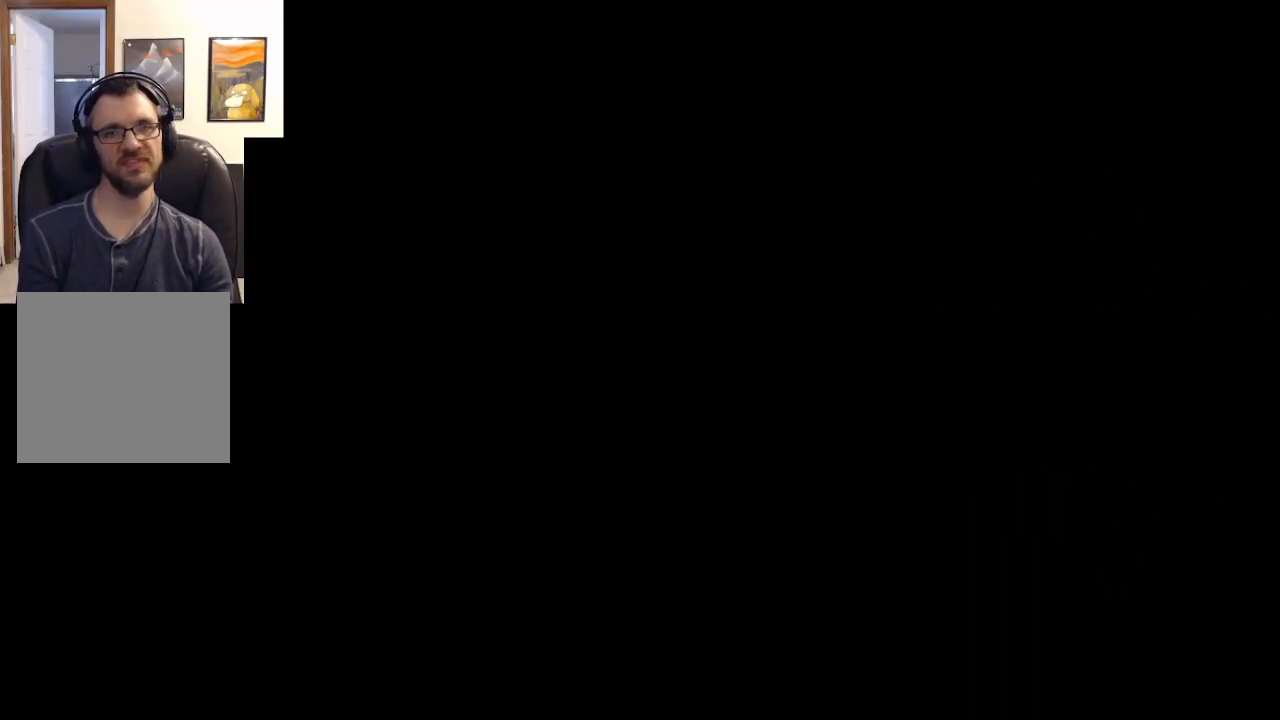
{"buttons": ["X"], "left_stick": "right", "right_stick": "center", "events": [[433, "left_stick", "right"], [450, "X", "down"]]}